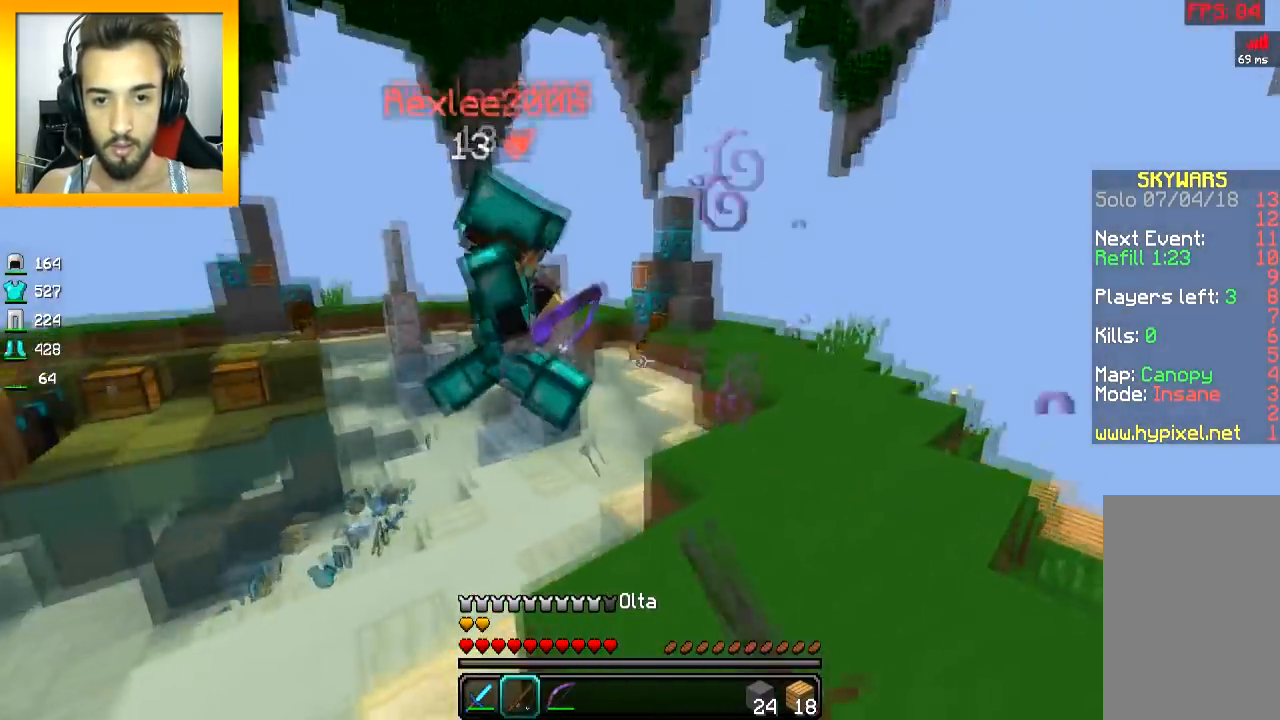
Gameplay with keyboard and mouse; each line is a JSON object with the keys and mouse buttons held at the frame after it. "events" lists presses ("down") and releases ("up") of "a", "d", "s", "space", "w", "mouse_left" and "mouse_right" between this image and that frame as [ms after this image, input, new state], when the widget could be followed in between. "mouse_left", "mouse_right" = the "left", "right" buttons of the "mouse" list. No other keys are recorded. Fast repeated clicks can show as one long hold. Mouse movement is not recorded.
{"keys": ["w"], "mouse": ["left"], "events": [[16, "mouse_right", "up"], [50, "mouse_left", "down"], [50, "w", "down"], [66, "a", "up"], [166, "mouse_left", "up"], [200, "mouse_left", "down"], [417, "mouse_left", "up"], [433, "mouse_left", "down"]]}
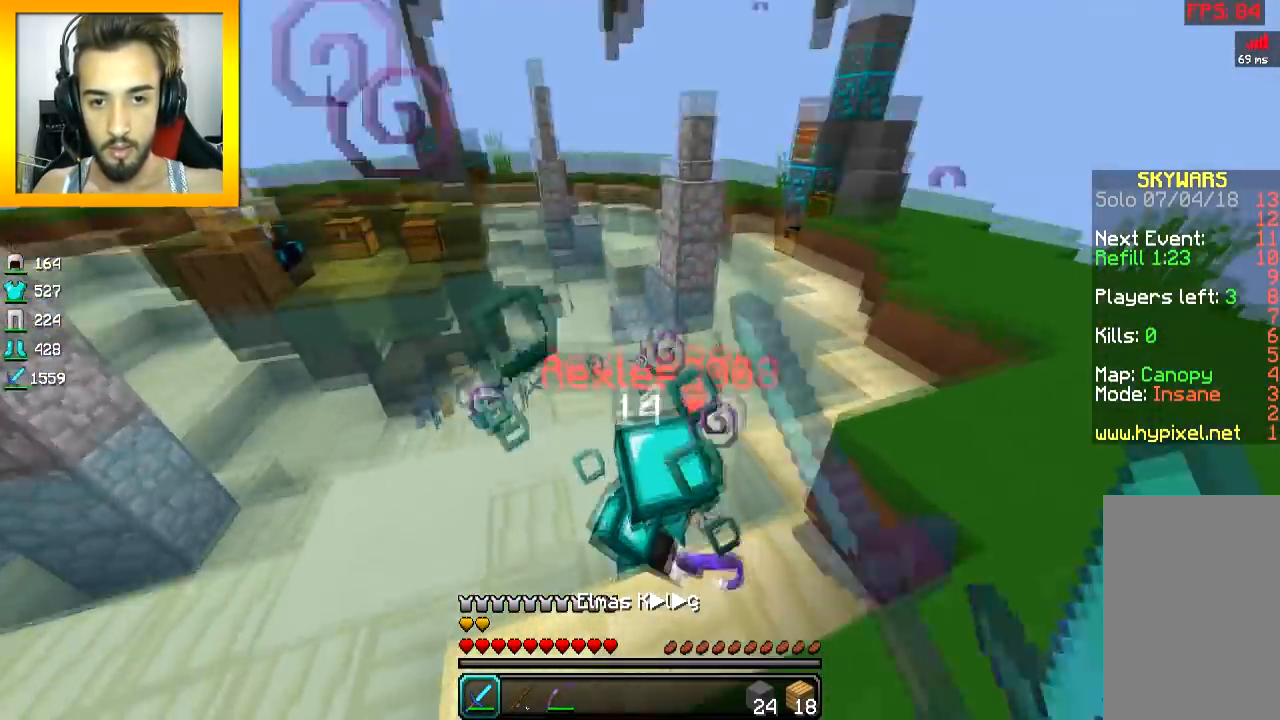
{"keys": ["w"], "mouse": ["left"], "events": [[17, "mouse_left", "up"], [50, "mouse_left", "down"], [117, "mouse_left", "up"], [150, "mouse_left", "down"], [250, "mouse_left", "up"], [300, "d", "down"], [300, "mouse_left", "down"], [367, "mouse_left", "up"], [400, "mouse_left", "down"], [417, "d", "up"], [451, "mouse_left", "up"], [501, "mouse_left", "down"]]}
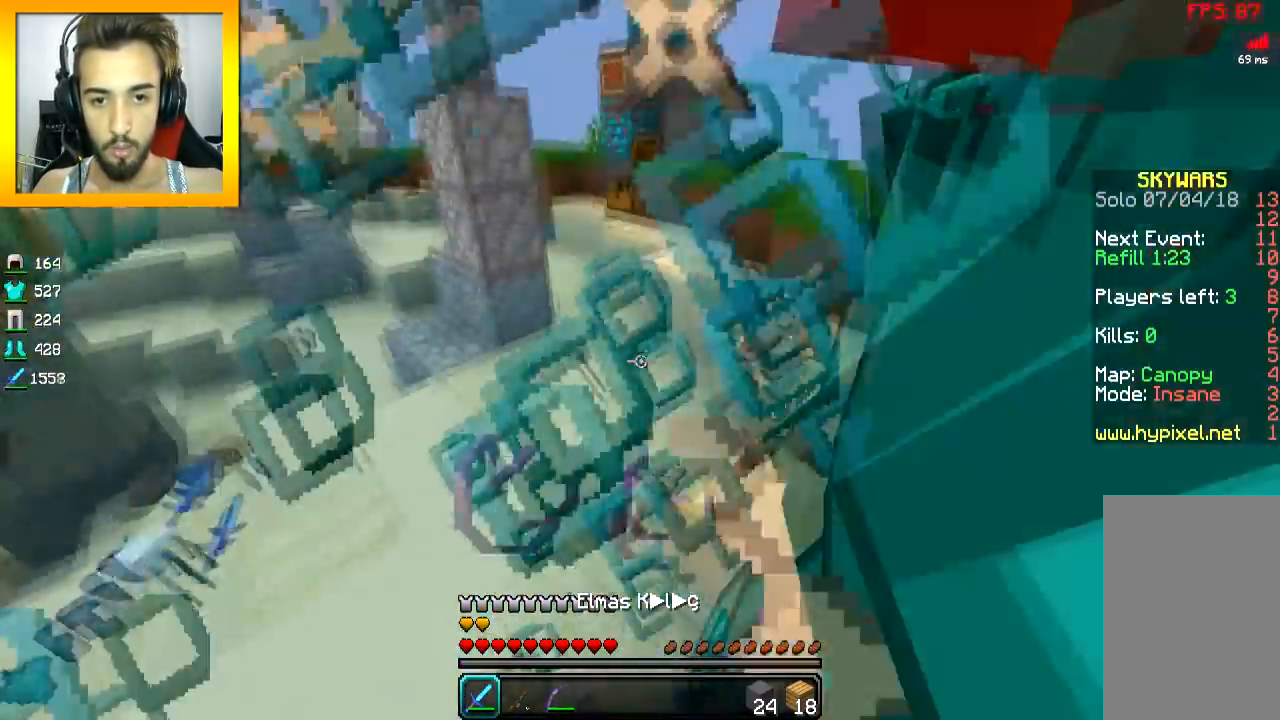
{"keys": ["d", "space", "w"], "mouse": ["left"], "events": [[200, "d", "down"], [216, "mouse_left", "up"], [250, "mouse_left", "down"], [417, "mouse_left", "up"], [450, "mouse_left", "down"], [450, "space", "down"]]}
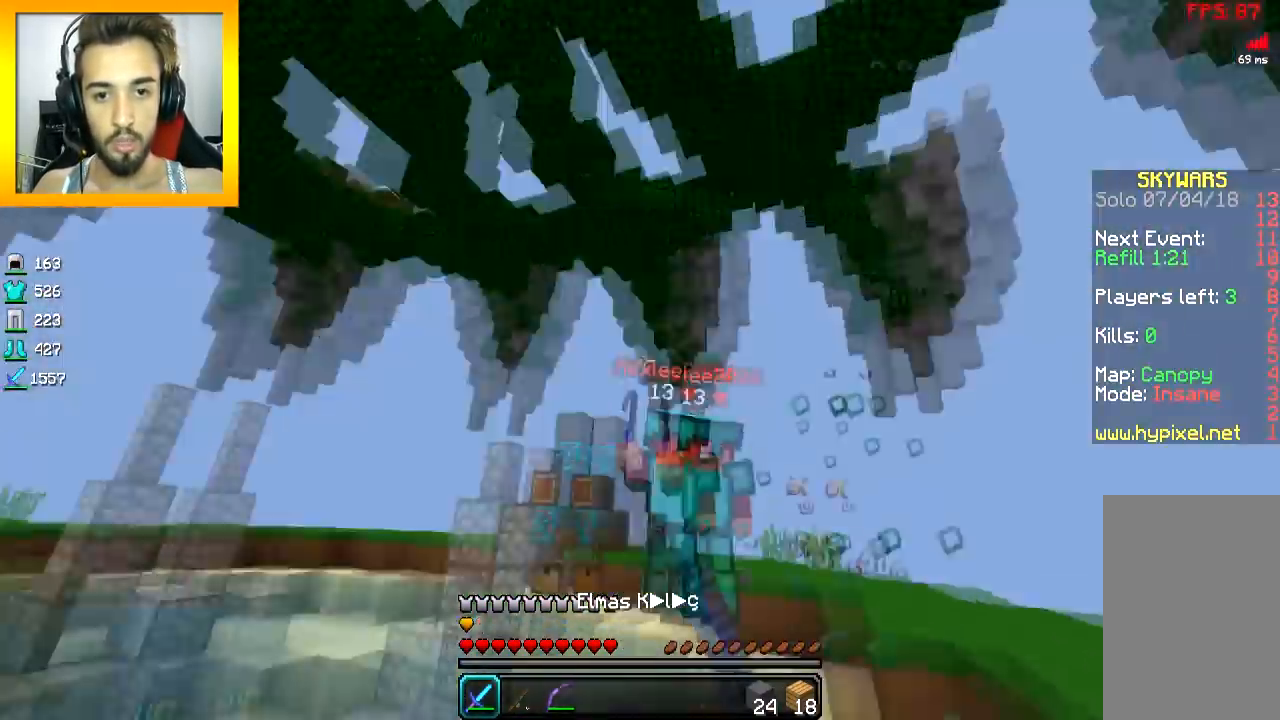
{"keys": ["a", "w"], "mouse": ["left", "right"], "events": [[50, "mouse_left", "up"], [100, "mouse_left", "down"], [150, "d", "up"], [200, "mouse_left", "up"], [200, "space", "up"], [250, "a", "down"], [400, "mouse_left", "down"], [400, "mouse_right", "down"]]}
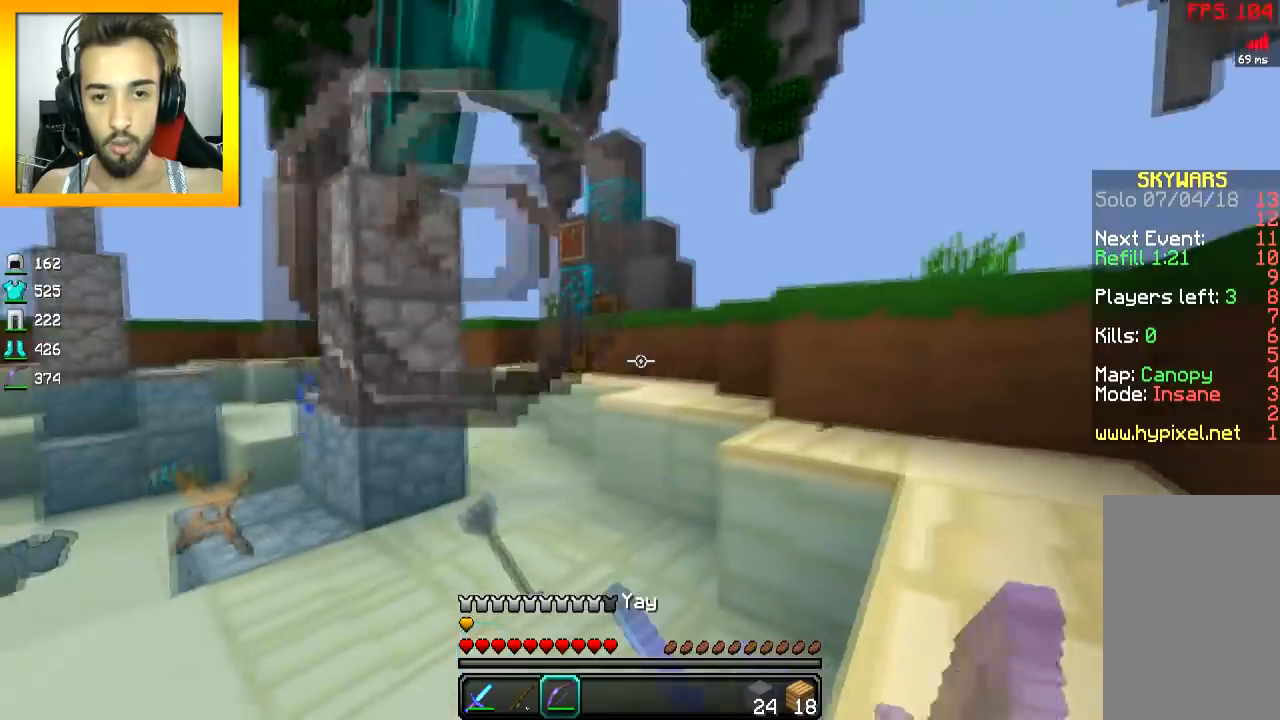
{"keys": ["a", "s"], "mouse": ["left", "right"], "events": [[50, "w", "up"], [150, "s", "down"]]}
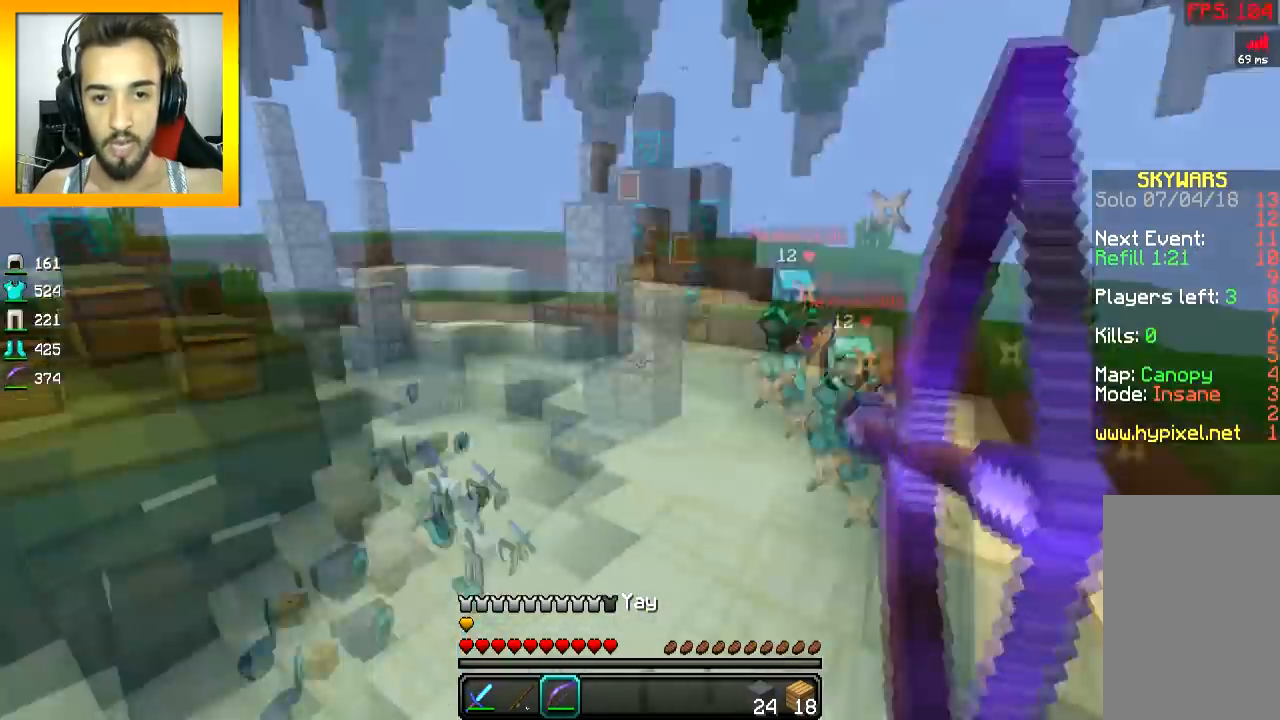
{"keys": ["a"], "mouse": ["left", "right"], "events": [[17, "mouse_right", "up"], [50, "mouse_right", "down"], [317, "space", "down"], [468, "s", "up"], [468, "space", "up"]]}
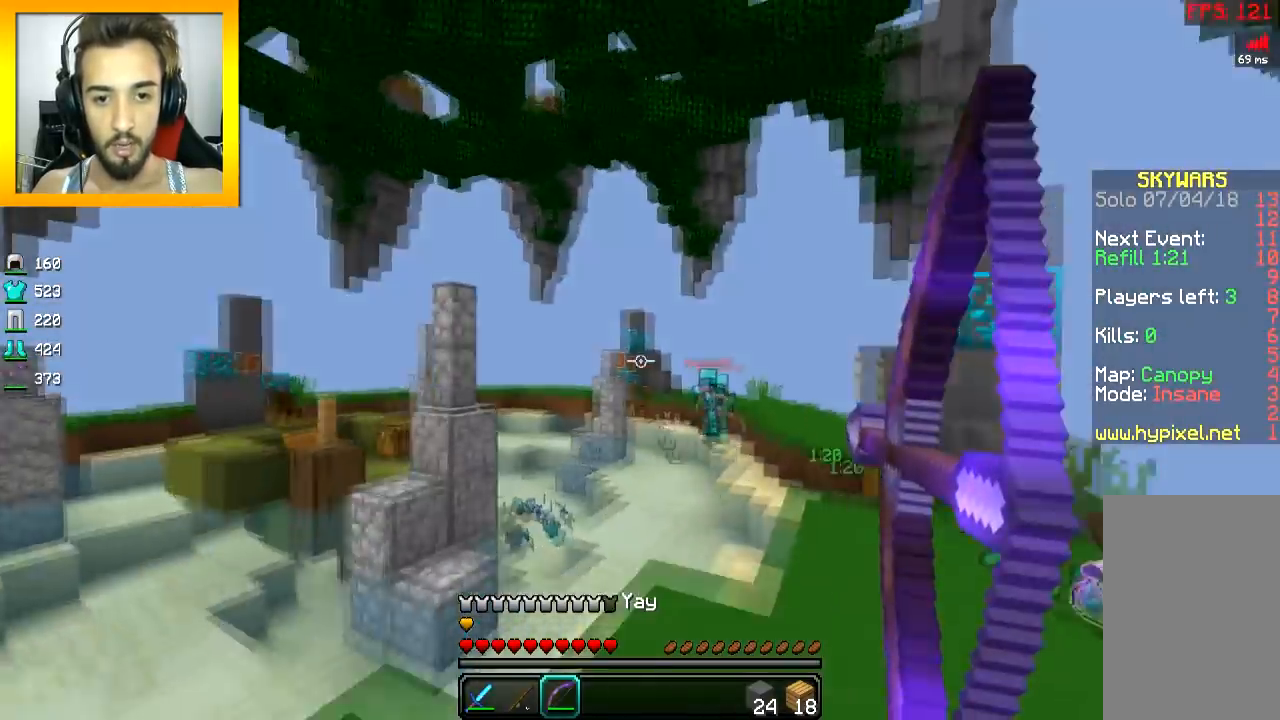
{"keys": ["space", "w"], "mouse": ["right"], "events": [[67, "w", "down"], [117, "a", "up"], [267, "mouse_right", "up"], [284, "mouse_left", "up"], [317, "a", "down"], [367, "space", "down"], [417, "a", "up"], [467, "mouse_right", "down"]]}
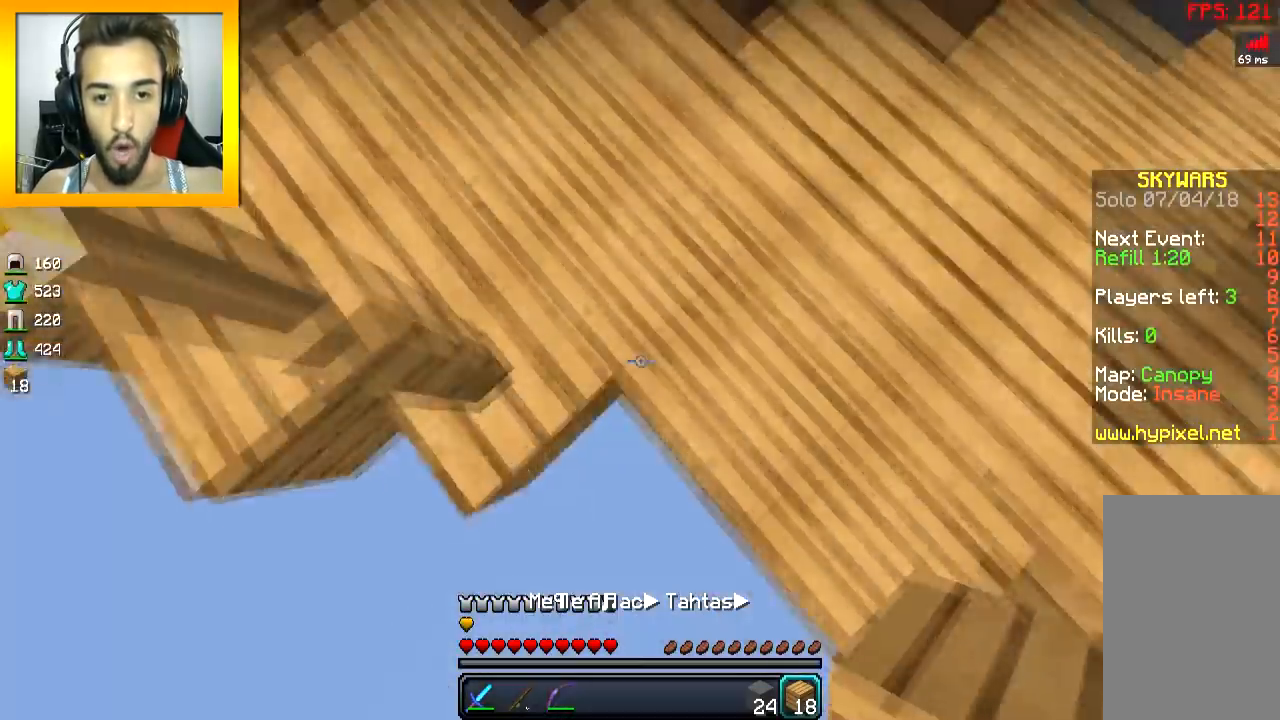
{"keys": ["a", "w"], "mouse": [], "events": [[17, "mouse_right", "up"], [217, "mouse_right", "down"], [267, "mouse_right", "up"], [317, "mouse_right", "down"], [317, "space", "up"], [367, "space", "down"], [417, "a", "down"], [417, "mouse_right", "up"], [417, "space", "up"]]}
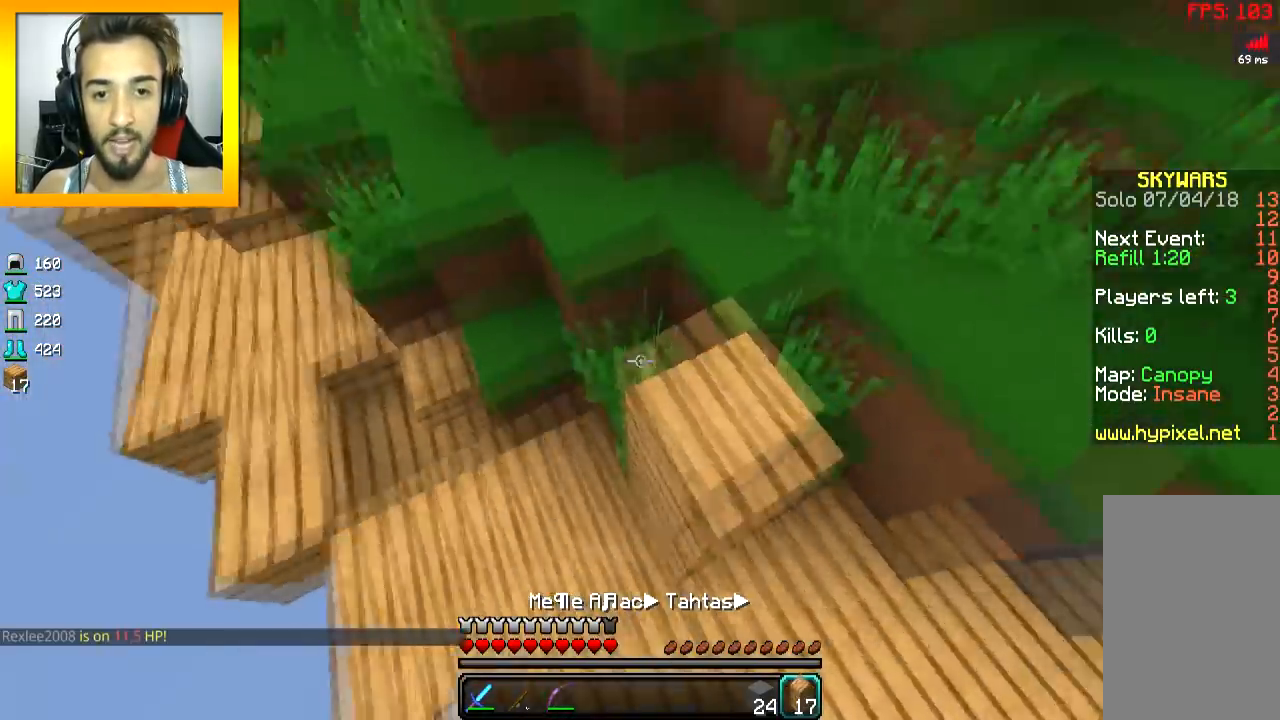
{"keys": ["a", "w"], "mouse": [], "events": []}
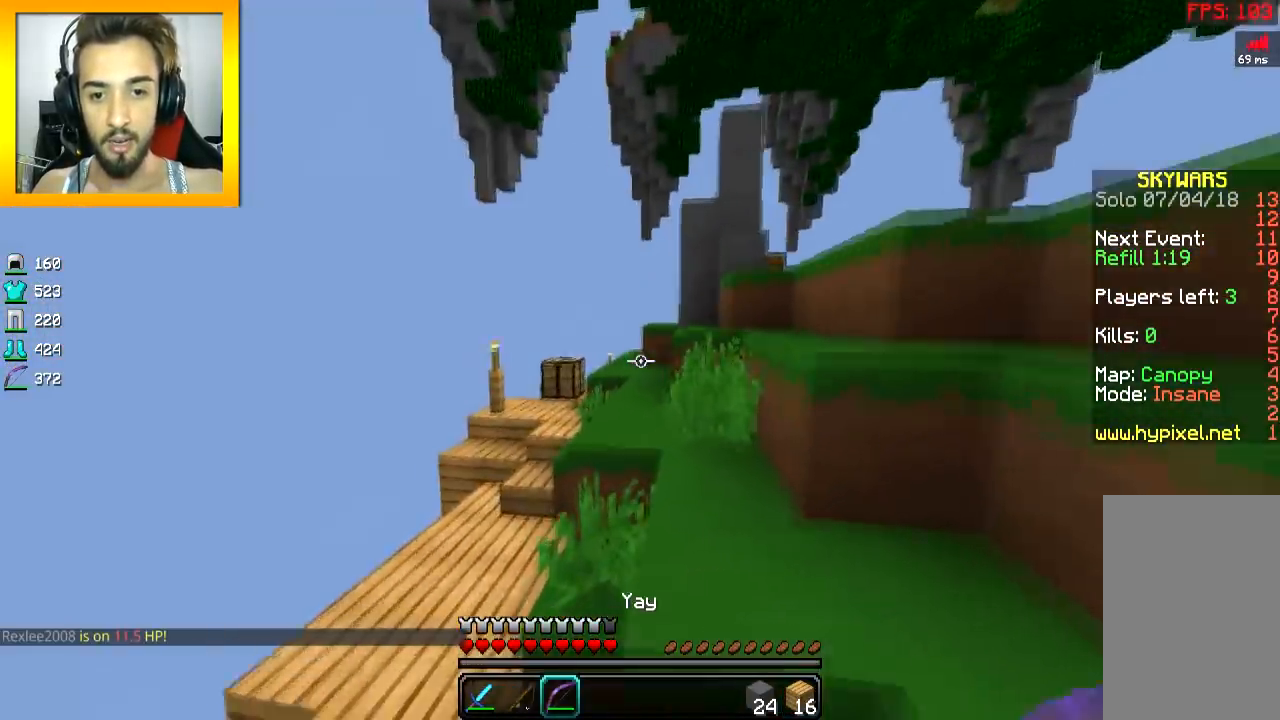
{"keys": ["w"], "mouse": [], "events": [[67, "space", "down"], [367, "a", "up"], [367, "space", "up"]]}
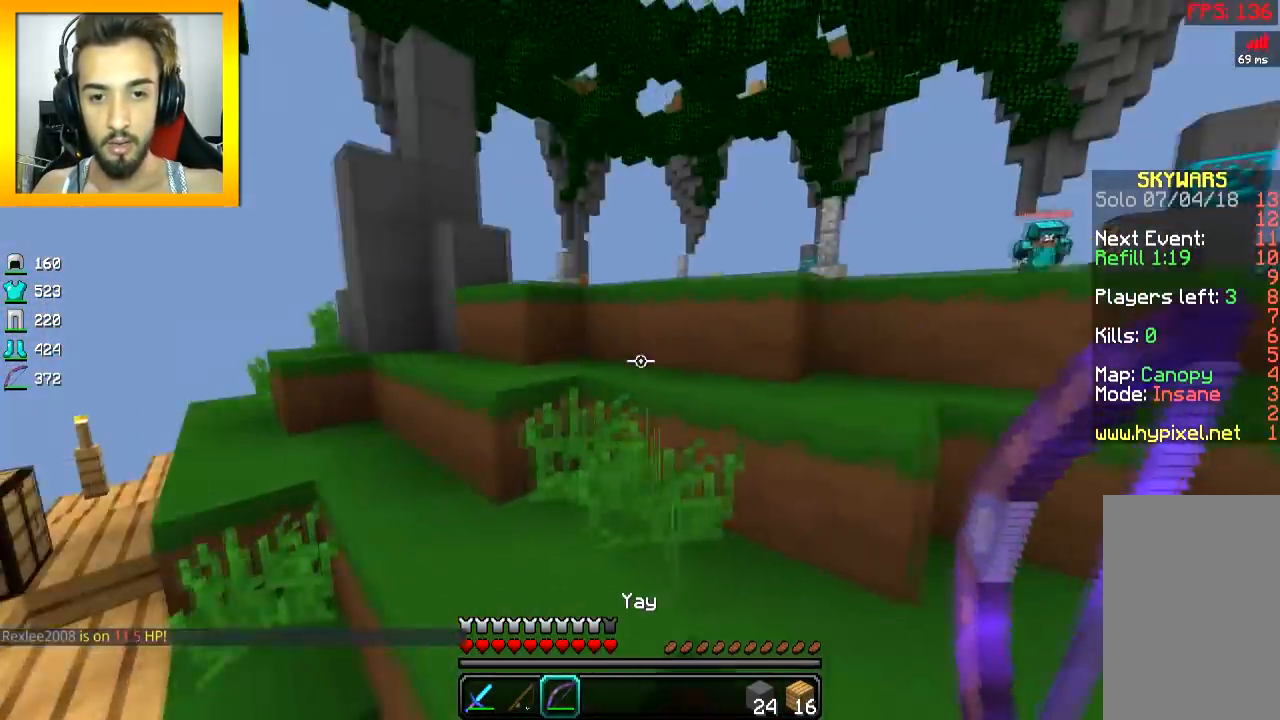
{"keys": ["a", "w"], "mouse": [], "events": [[17, "a", "down"], [267, "space", "down"], [367, "space", "up"]]}
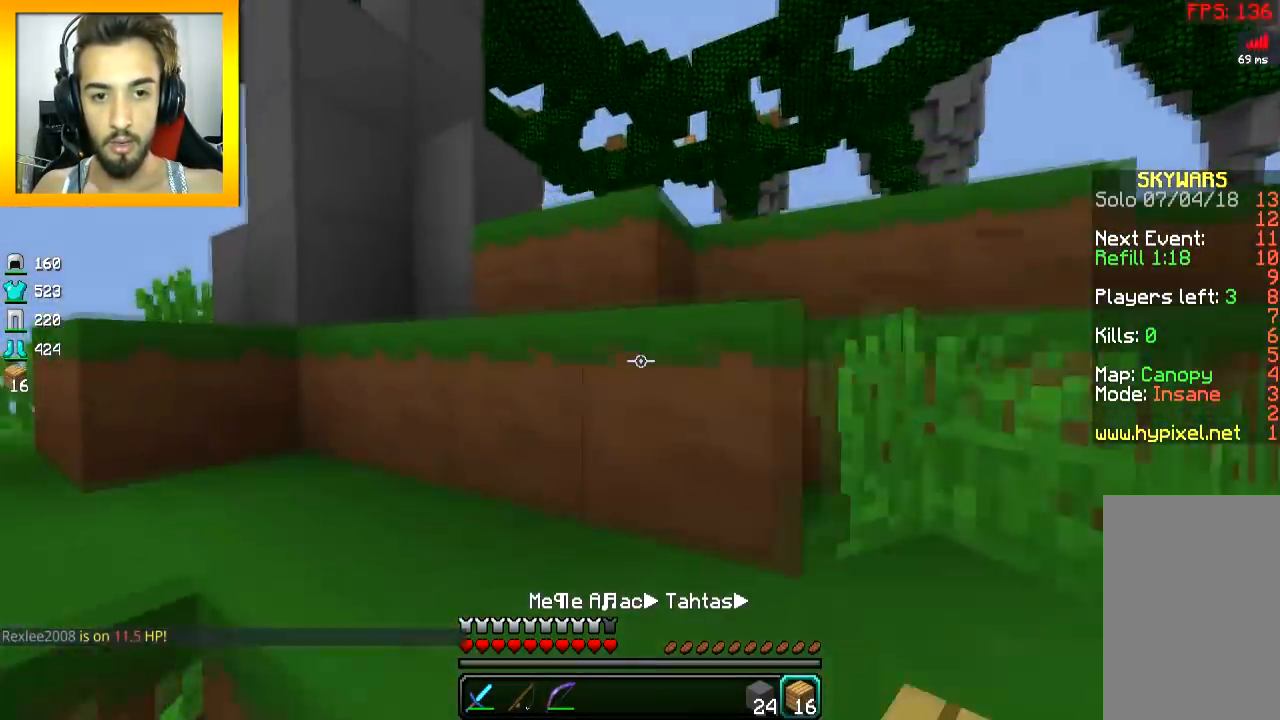
{"keys": ["a", "w"], "mouse": [], "events": [[151, "space", "down"], [401, "space", "up"]]}
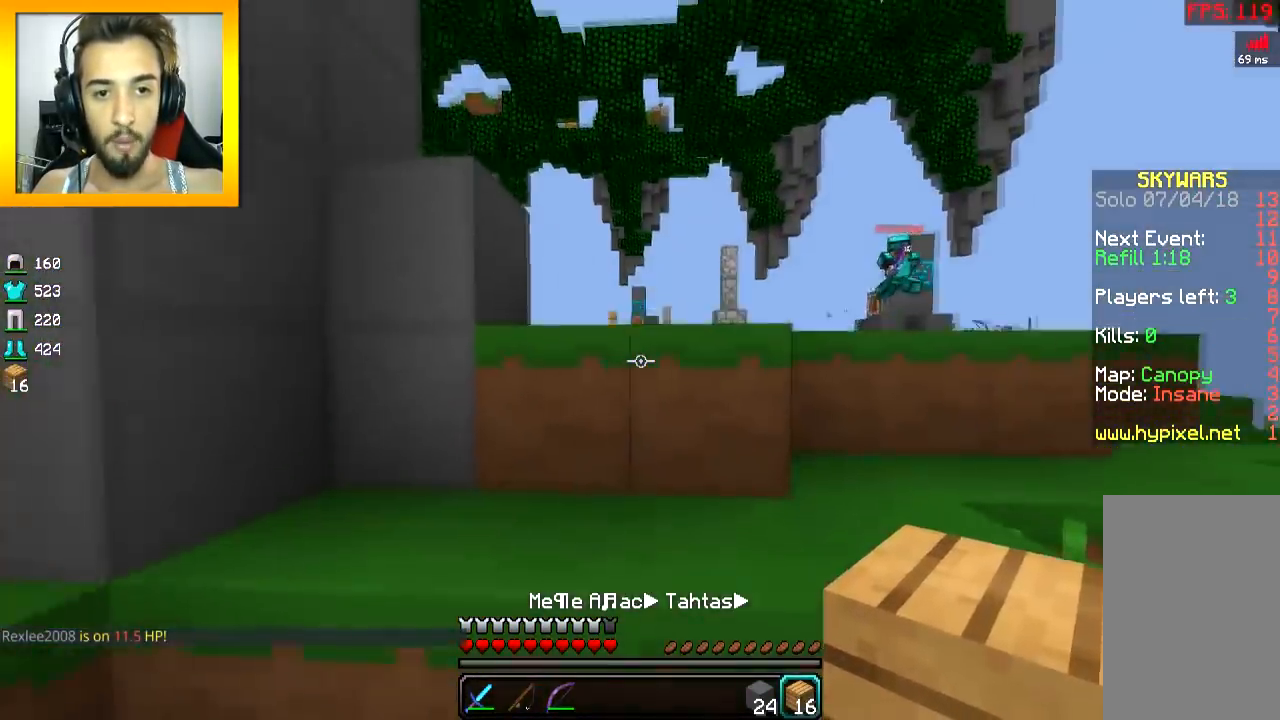
{"keys": ["a", "s"], "mouse": ["left", "right"], "events": [[50, "mouse_left", "down"], [50, "mouse_right", "down"], [300, "w", "up"], [417, "s", "down"]]}
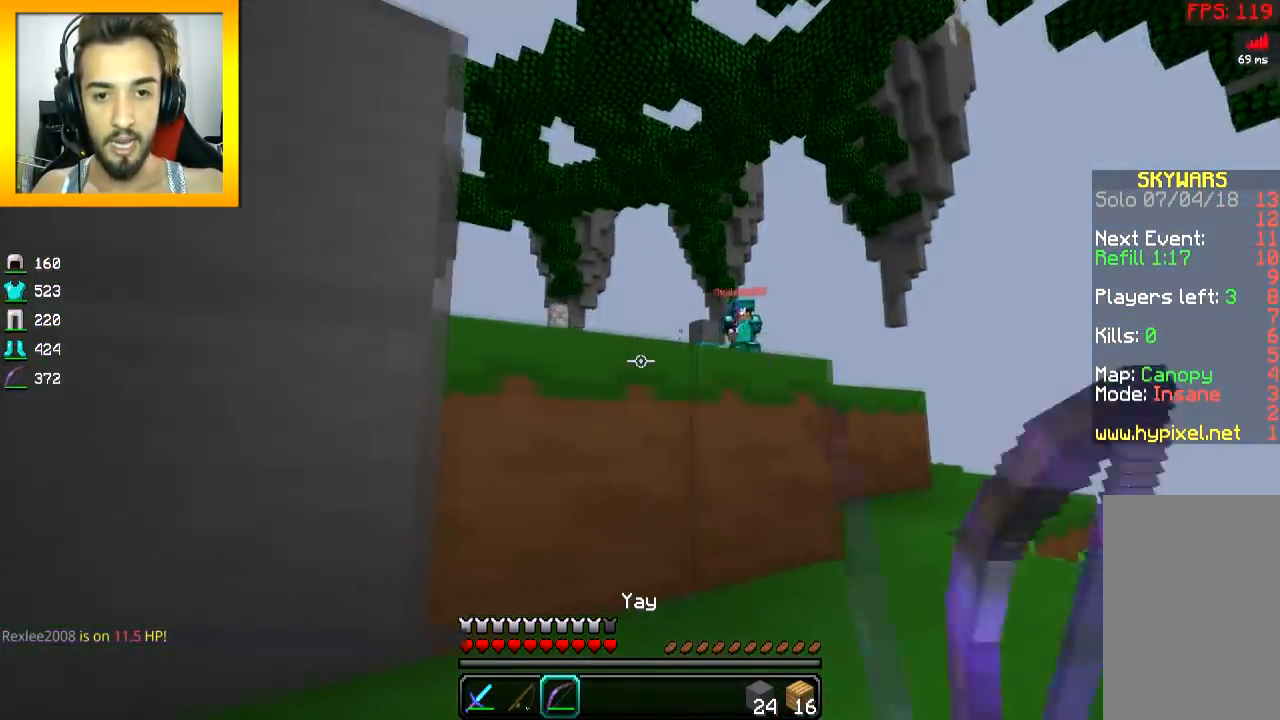
{"keys": ["a", "s"], "mouse": [], "events": [[167, "space", "down"], [267, "space", "up"], [417, "mouse_left", "up"], [417, "mouse_right", "up"]]}
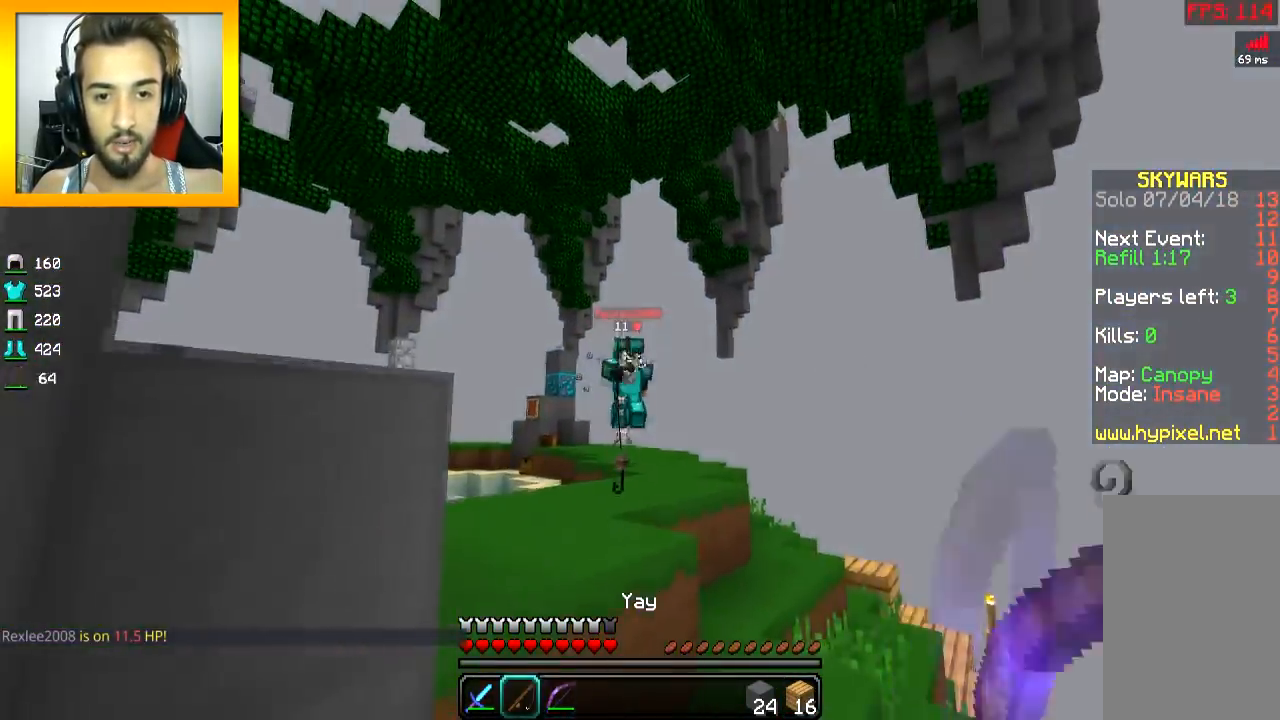
{"keys": ["a", "w"], "mouse": [], "events": [[17, "mouse_right", "down"], [67, "mouse_right", "up"], [267, "mouse_right", "down"], [317, "mouse_right", "up"], [417, "mouse_right", "down"], [467, "mouse_right", "up"], [467, "s", "up"], [467, "w", "down"]]}
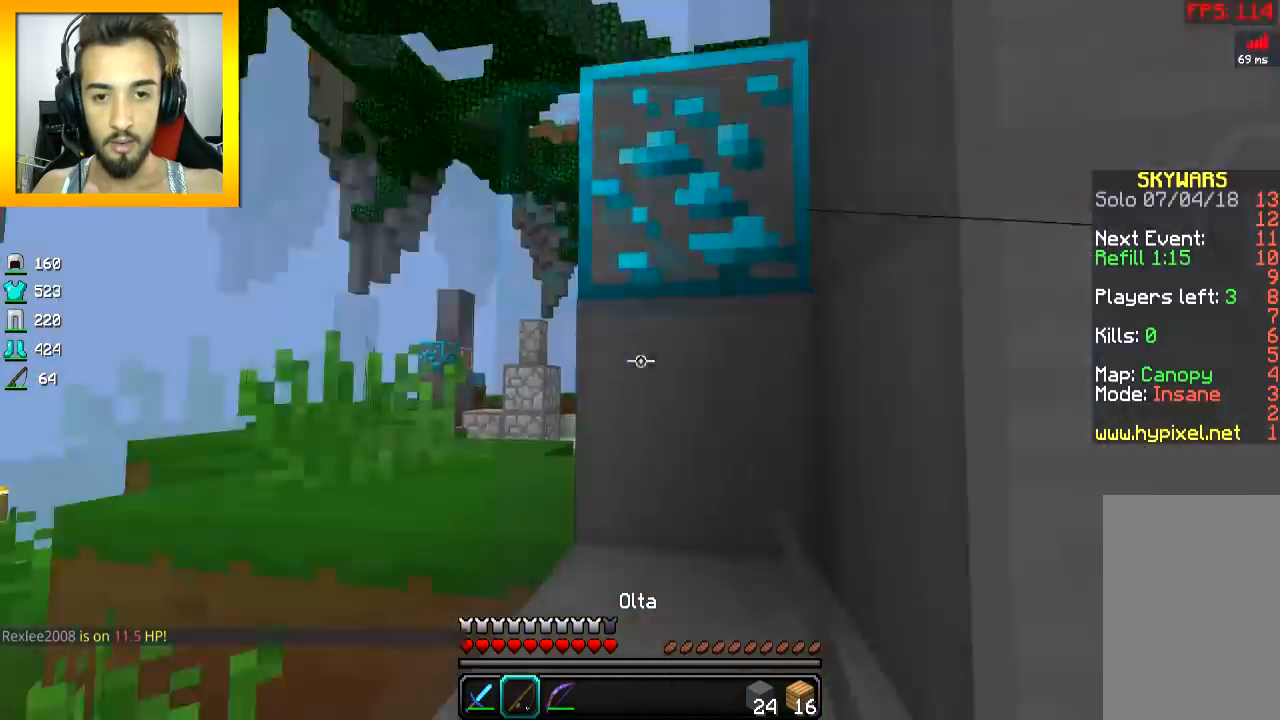
{"keys": ["space", "w"], "mouse": [], "events": [[217, "a", "up"], [468, "space", "down"]]}
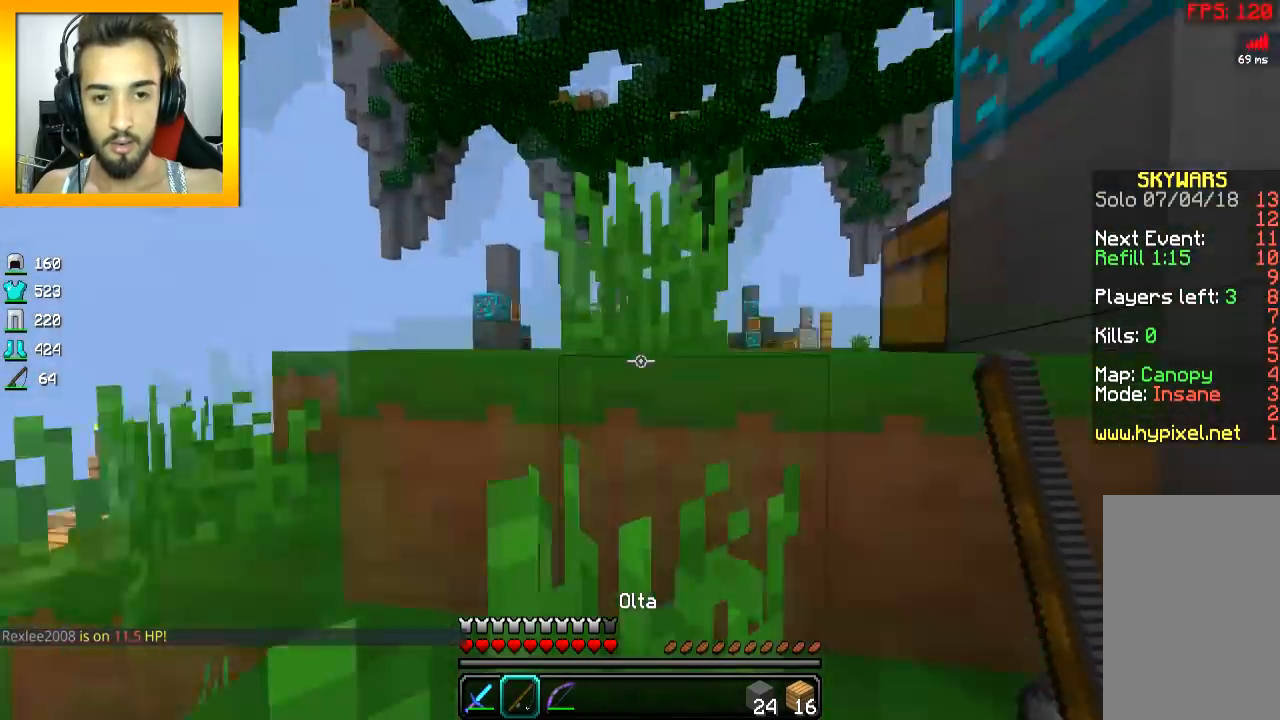
{"keys": ["d", "w"], "mouse": [], "events": [[117, "space", "up"], [167, "a", "down"], [317, "mouse_right", "down"], [417, "a", "up"], [467, "d", "down"], [467, "mouse_right", "up"]]}
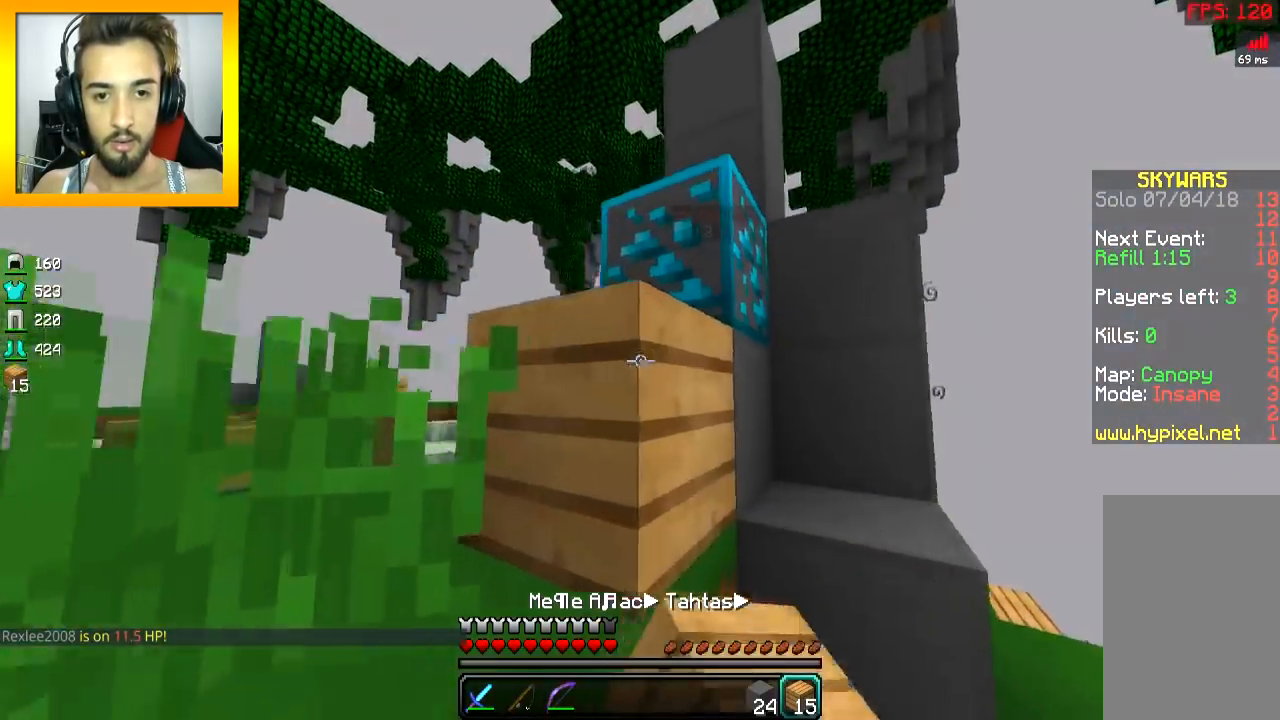
{"keys": ["d", "w"], "mouse": ["left"], "events": [[17, "d", "up"], [17, "mouse_right", "down"], [17, "space", "down"], [67, "mouse_right", "up"], [117, "space", "up"], [267, "mouse_left", "down"], [317, "mouse_left", "up"], [367, "mouse_left", "down"], [417, "mouse_left", "up"], [468, "d", "down"], [468, "mouse_left", "down"]]}
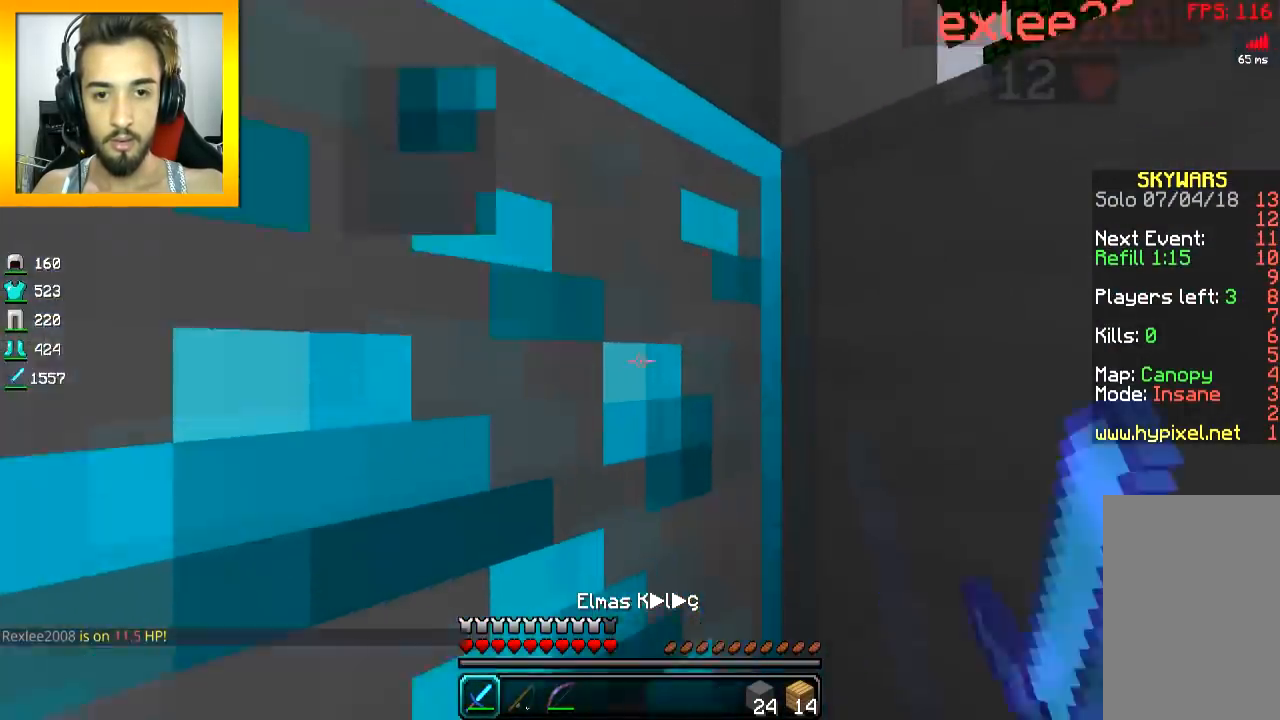
{"keys": [], "mouse": [], "events": [[67, "mouse_left", "up"], [117, "d", "up"], [167, "a", "down"], [217, "w", "up"], [267, "mouse_right", "down"], [317, "mouse_right", "up"], [367, "a", "up"], [367, "mouse_right", "down"], [467, "mouse_right", "up"]]}
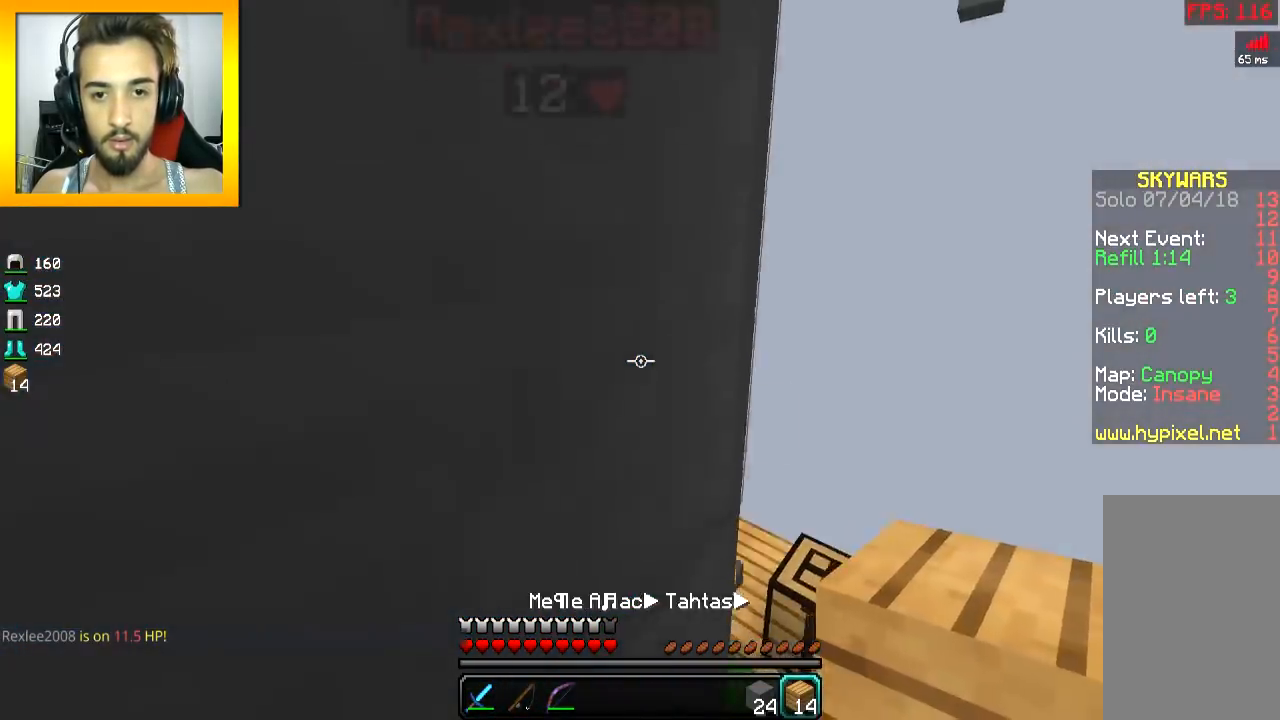
{"keys": [], "mouse": [], "events": [[17, "mouse_left", "down"], [117, "mouse_left", "up"], [167, "mouse_left", "down"], [167, "mouse_right", "down"], [217, "mouse_right", "up"], [267, "mouse_right", "down"], [367, "mouse_left", "up"], [367, "mouse_right", "up"], [417, "mouse_left", "down"], [417, "mouse_right", "down"], [468, "mouse_left", "up"], [468, "mouse_right", "up"]]}
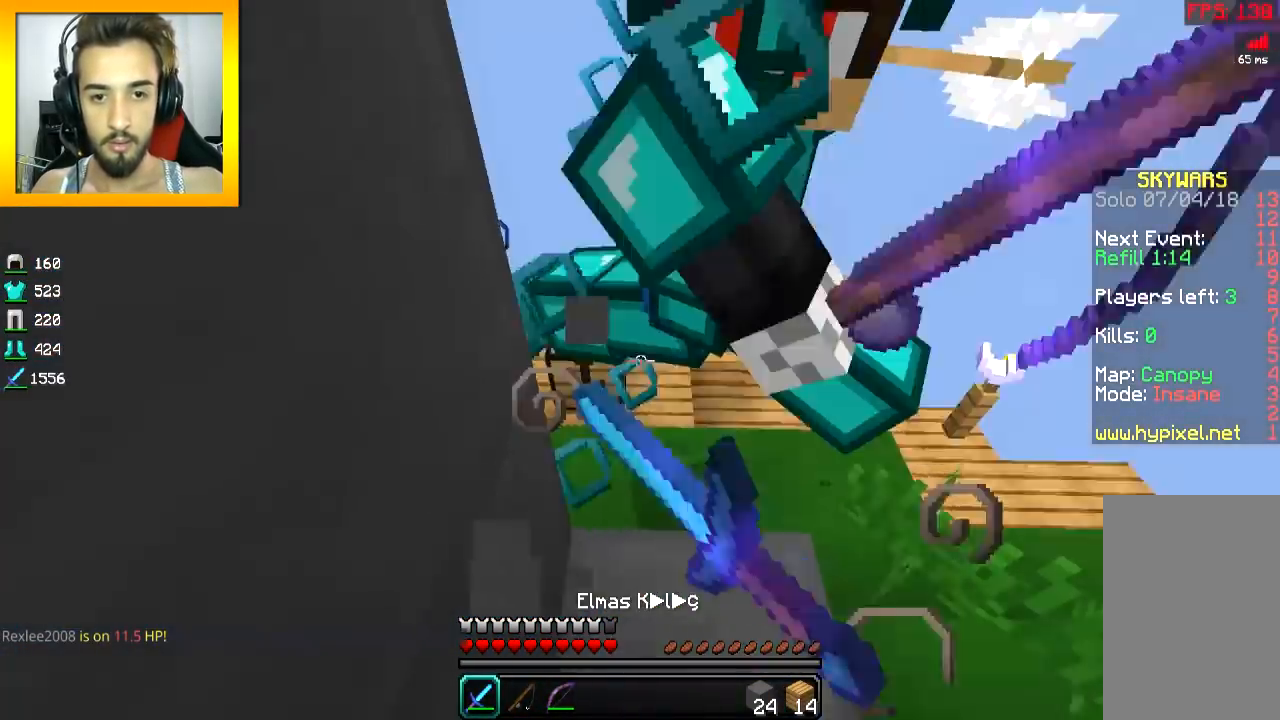
{"keys": ["a", "w"], "mouse": ["left", "right"], "events": [[17, "mouse_left", "down"], [17, "mouse_right", "down"], [67, "a", "down"], [67, "mouse_left", "up"], [67, "mouse_right", "up"], [117, "mouse_left", "down"], [117, "mouse_right", "down"], [167, "a", "up"], [167, "d", "down"], [167, "mouse_left", "up"], [167, "mouse_right", "up"], [217, "mouse_left", "down"], [217, "mouse_right", "down"], [367, "mouse_left", "up"], [450, "w", "down"], [467, "a", "down"], [467, "d", "up"], [467, "mouse_left", "down"]]}
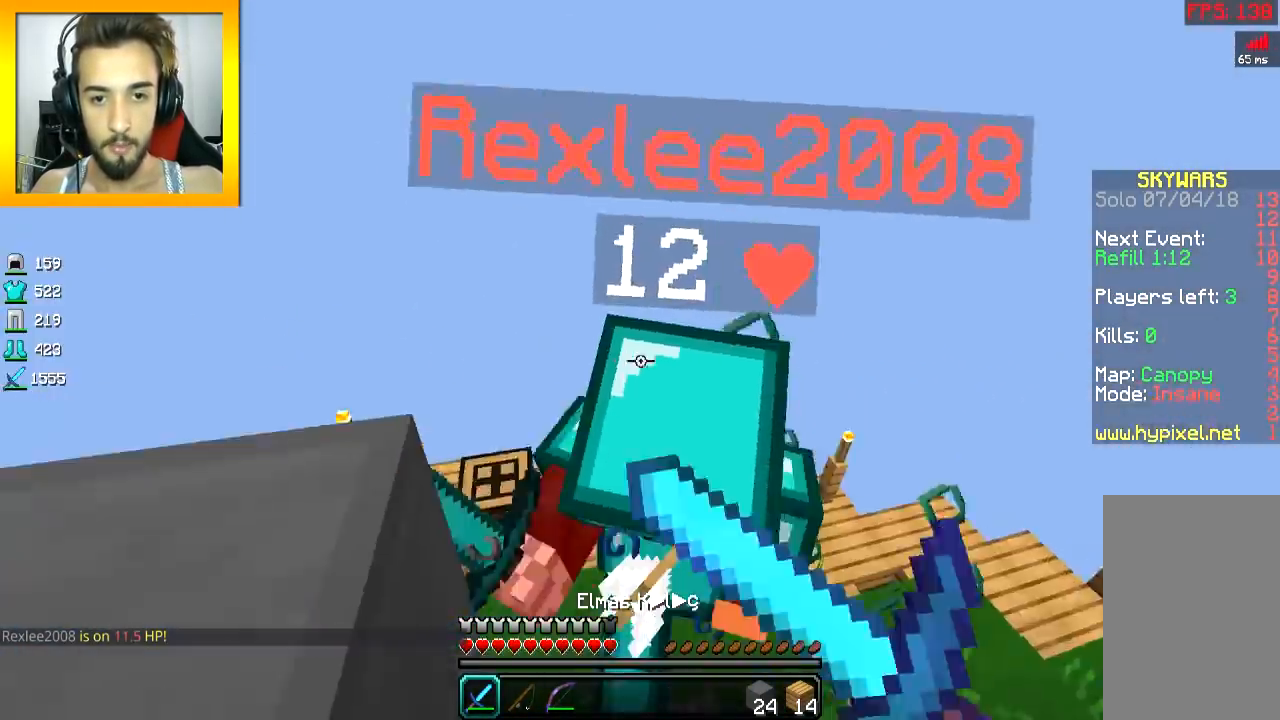
{"keys": ["w"], "mouse": ["left"], "events": [[17, "mouse_left", "up"], [17, "mouse_right", "up"], [67, "mouse_left", "down"], [117, "a", "up"], [117, "mouse_left", "up"], [151, "mouse_left", "down"], [167, "mouse_right", "down"], [217, "mouse_left", "up"], [217, "mouse_right", "up"], [251, "mouse_left", "down"], [267, "mouse_right", "down"], [317, "mouse_left", "up"], [317, "mouse_right", "up"], [351, "mouse_left", "down"], [351, "mouse_right", "down"], [417, "mouse_left", "up"], [417, "mouse_right", "up"], [451, "mouse_left", "down"]]}
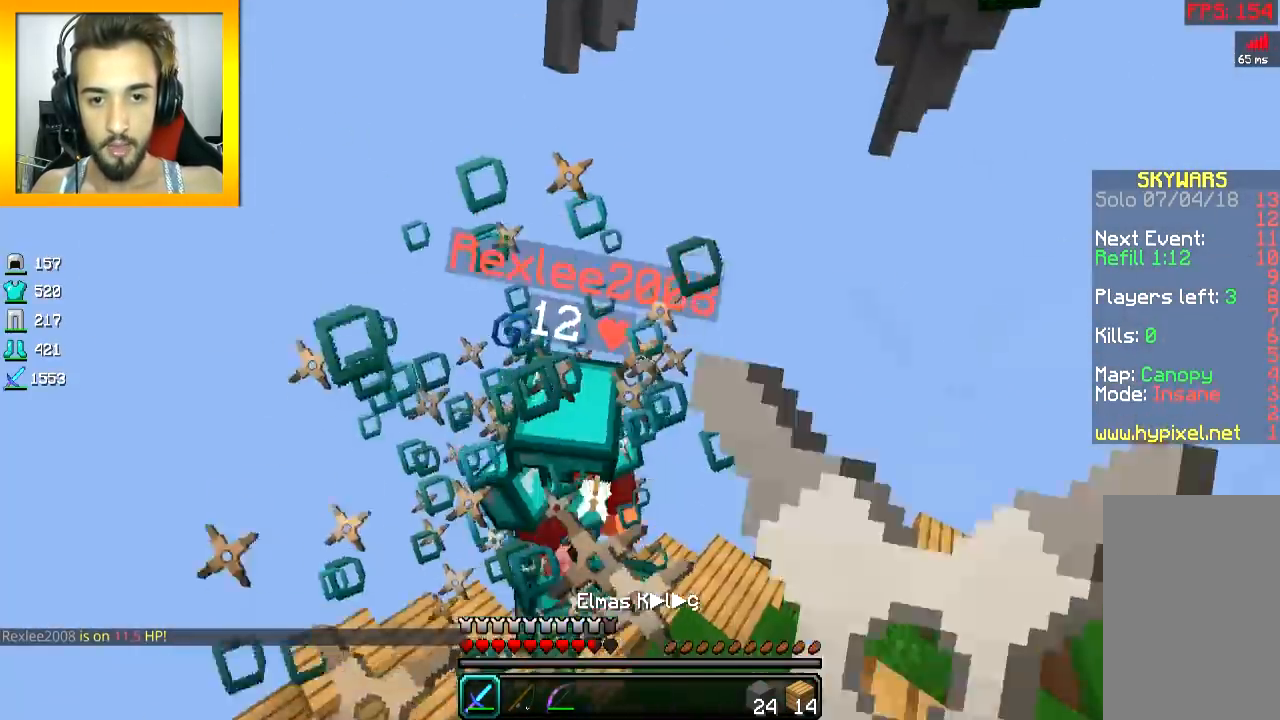
{"keys": ["w"], "mouse": [], "events": [[17, "mouse_right", "down"], [67, "mouse_left", "up"], [67, "mouse_right", "up"], [117, "mouse_left", "down"], [117, "mouse_right", "down"], [167, "mouse_left", "up"], [167, "mouse_right", "up"], [217, "mouse_left", "down"], [217, "mouse_right", "down"], [417, "mouse_left", "up"], [417, "mouse_right", "up"]]}
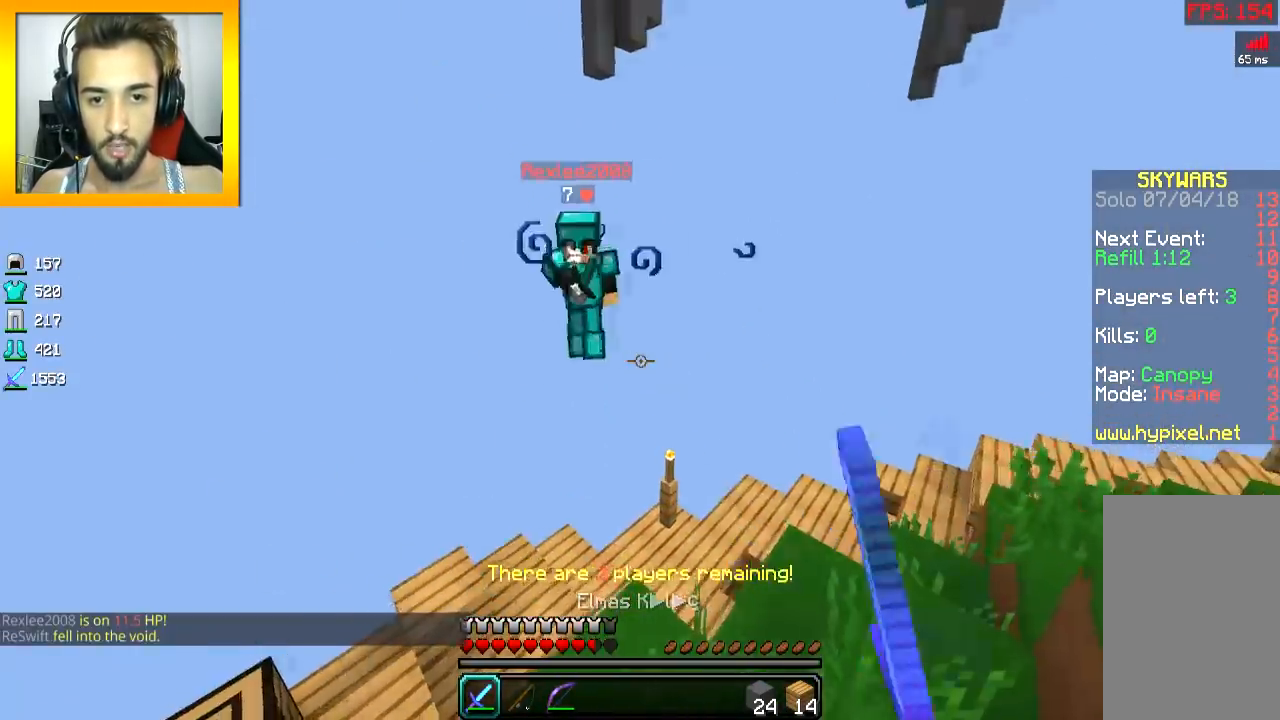
{"keys": ["w"], "mouse": [], "events": [[17, "d", "down"], [67, "mouse_right", "down"], [167, "d", "up"], [167, "mouse_right", "up"]]}
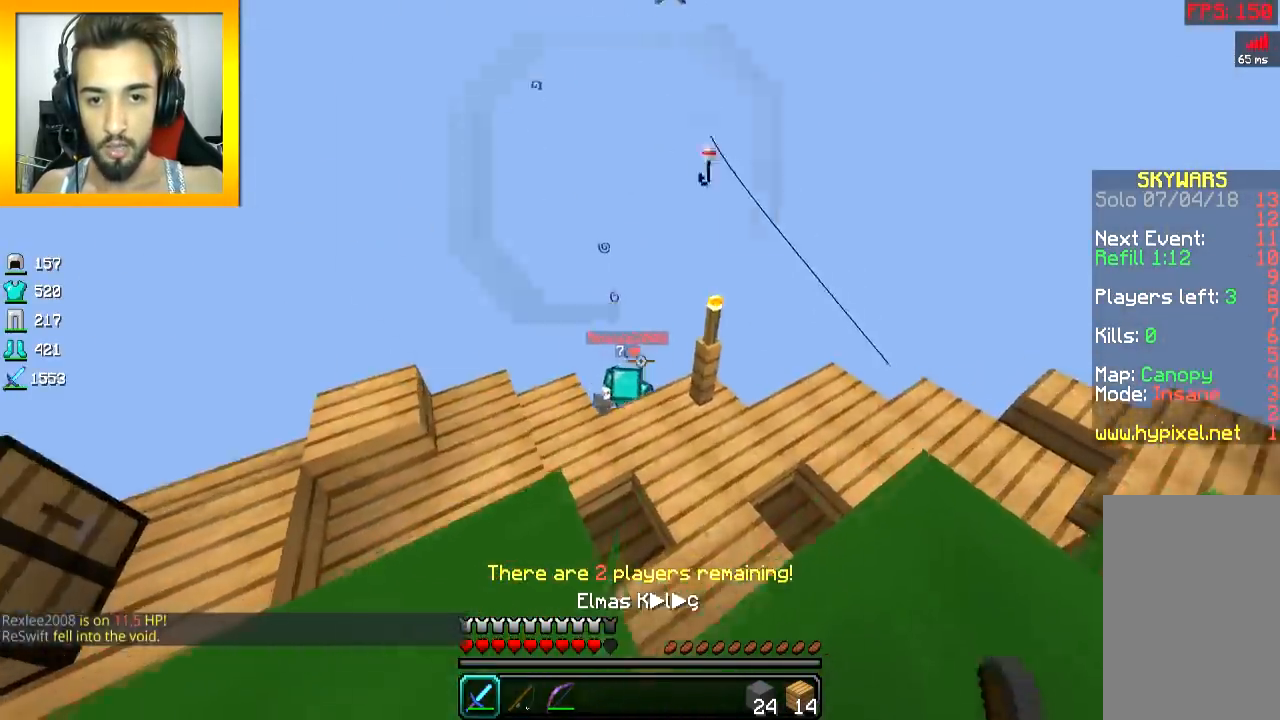
{"keys": [], "mouse": [], "events": [[167, "w", "up"]]}